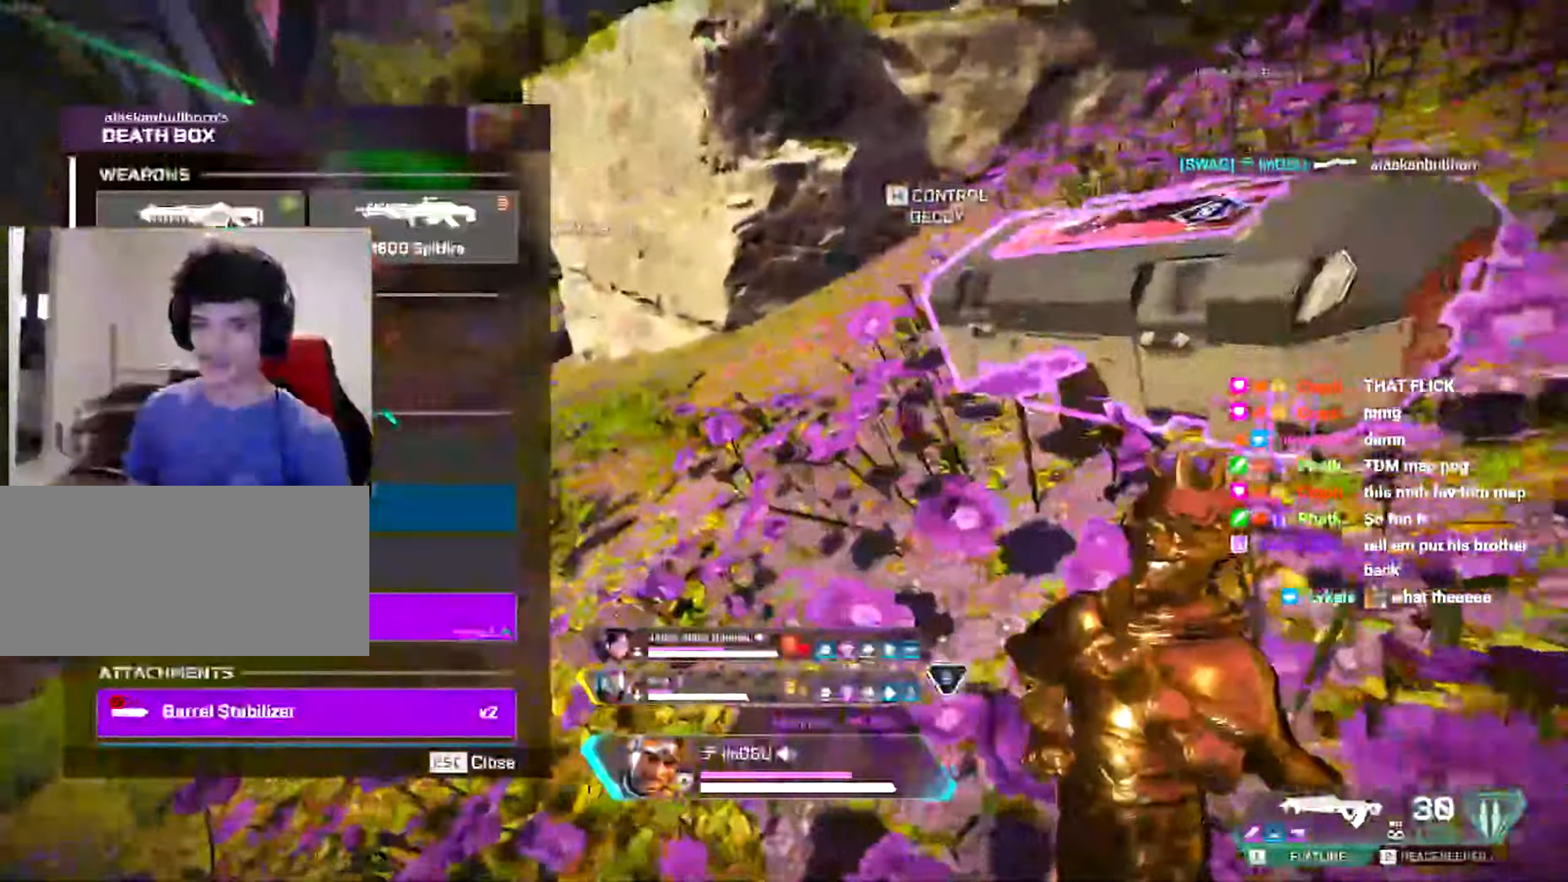
Gameplay with keyboard and mouse; each line is a JSON object with the keys and mouse buttons held at the frame after it. "events" lists presses ("down") and releases ("up") of "a", "ctrl", "d", "e", "f", "q", "r", "s", "shift", "space", "tab", "w", "mouse_left", "mouse_wheel", "mouse_right", "mouse_mb4" and "mouse_mb5" between this image and that frame as [ms after this image, input, new state], when the widget could be followed in between. "mouse_left", "mouse_wheel", "mouse_right", "mouse_mb4", "mouse_mb5" = the "left", "wheel", "right", "mb4", "mb5" buttons of the "mouse" list. No other keys are recorded. "wheel" means that the mouse wheel is clicked or scrolled. Mouse movement is not recorded.
{"keys": ["d"], "mouse": [], "events": [[83, "a", "down"], [100, "d", "up"], [317, "d", "down"], [333, "a", "up"]]}
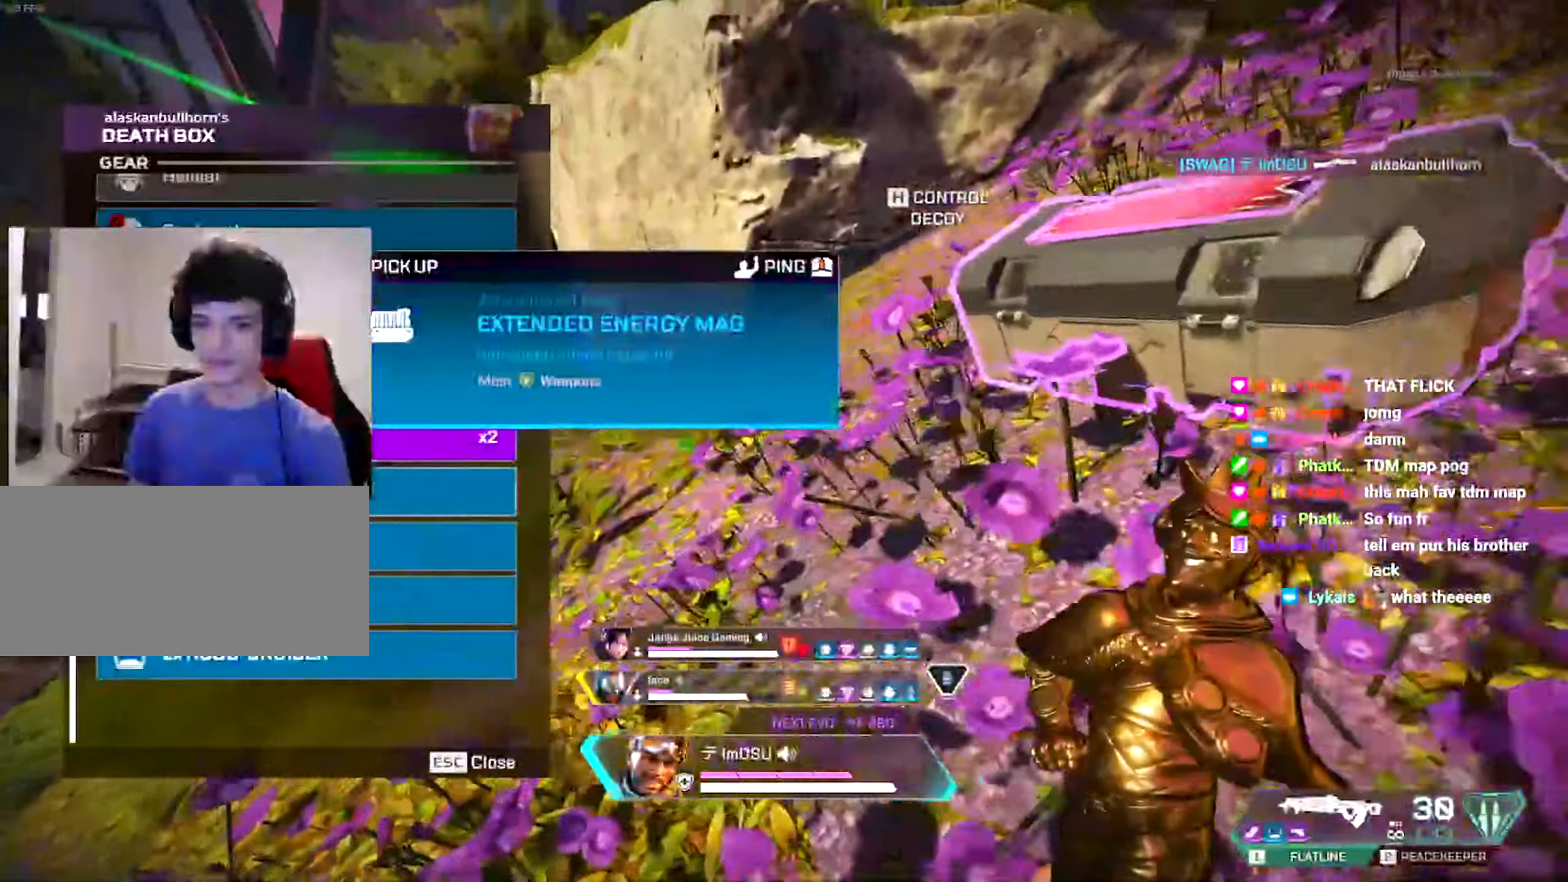
{"keys": ["w"], "mouse": [], "events": [[184, "w", "down"], [217, "shift", "down"], [367, "shift", "up"], [417, "d", "up"], [417, "tab", "down"], [501, "tab", "up"]]}
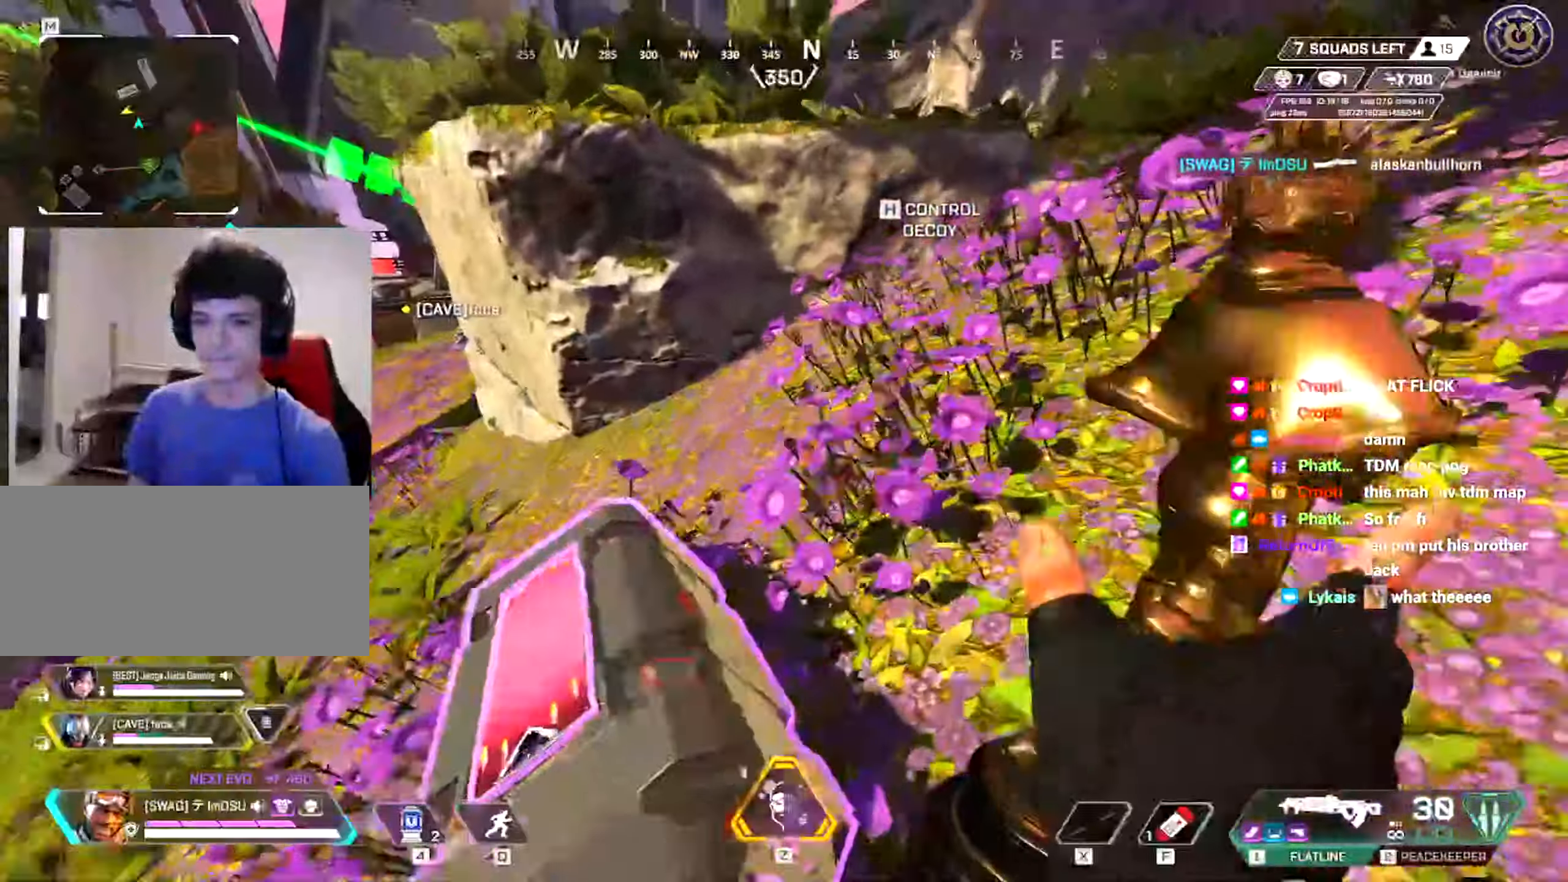
{"keys": ["shift", "w"], "mouse": [], "events": [[83, "shift", "down"]]}
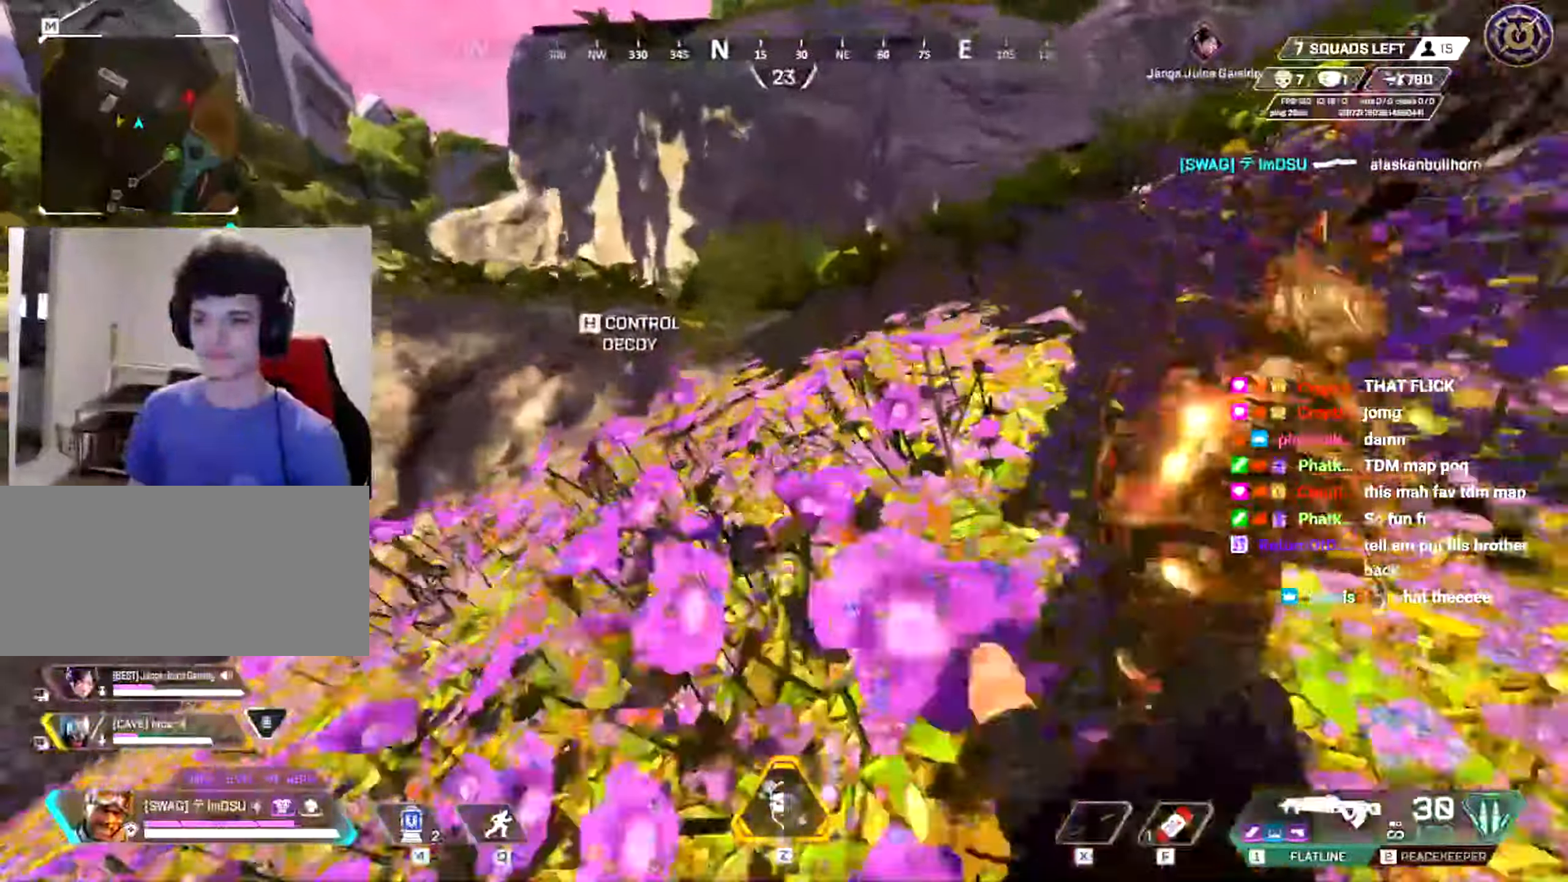
{"keys": ["shift", "w"], "mouse": [], "events": [[284, "shift", "up"], [351, "shift", "down"], [417, "a", "down"], [484, "a", "up"]]}
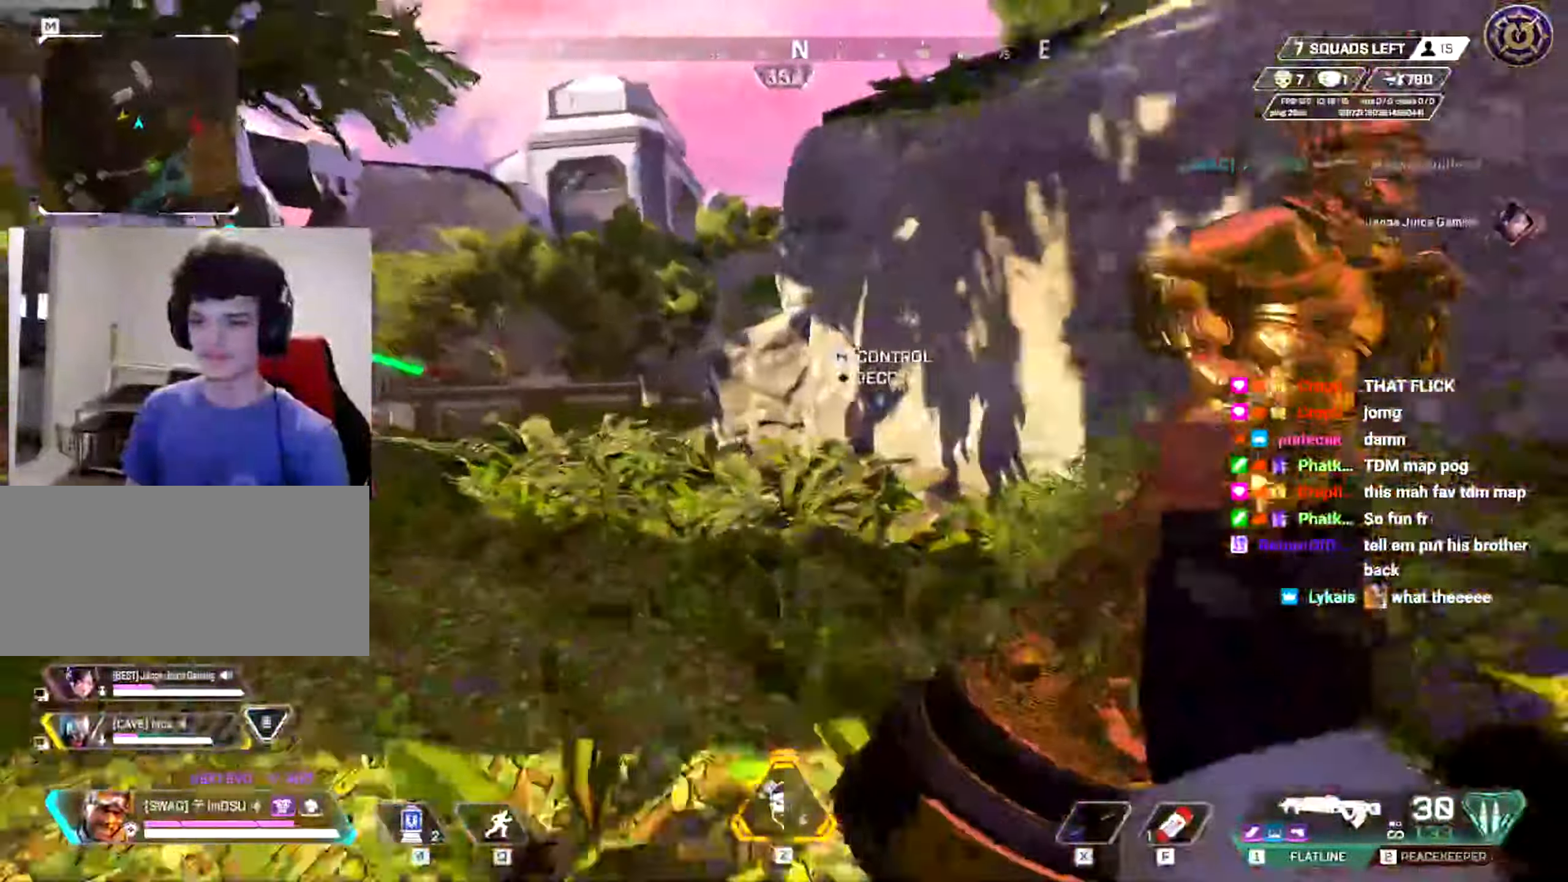
{"keys": ["w"], "mouse": [], "events": [[33, "shift", "up"], [50, "shift", "down"], [66, "shift", "up"]]}
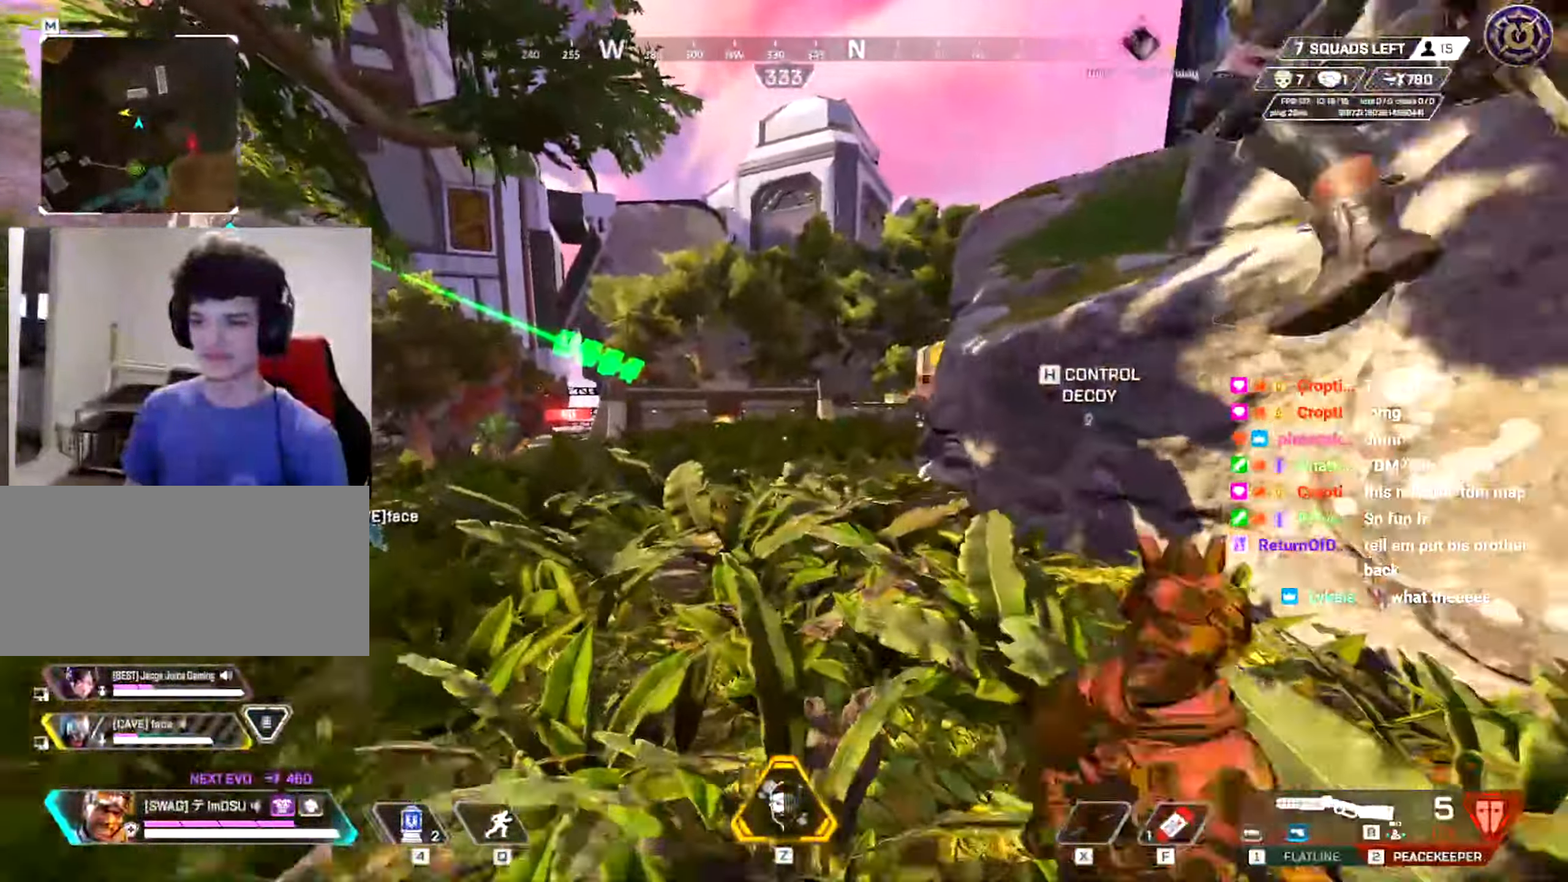
{"keys": ["w"], "mouse": [], "events": [[334, "ctrl", "down"], [417, "ctrl", "up"]]}
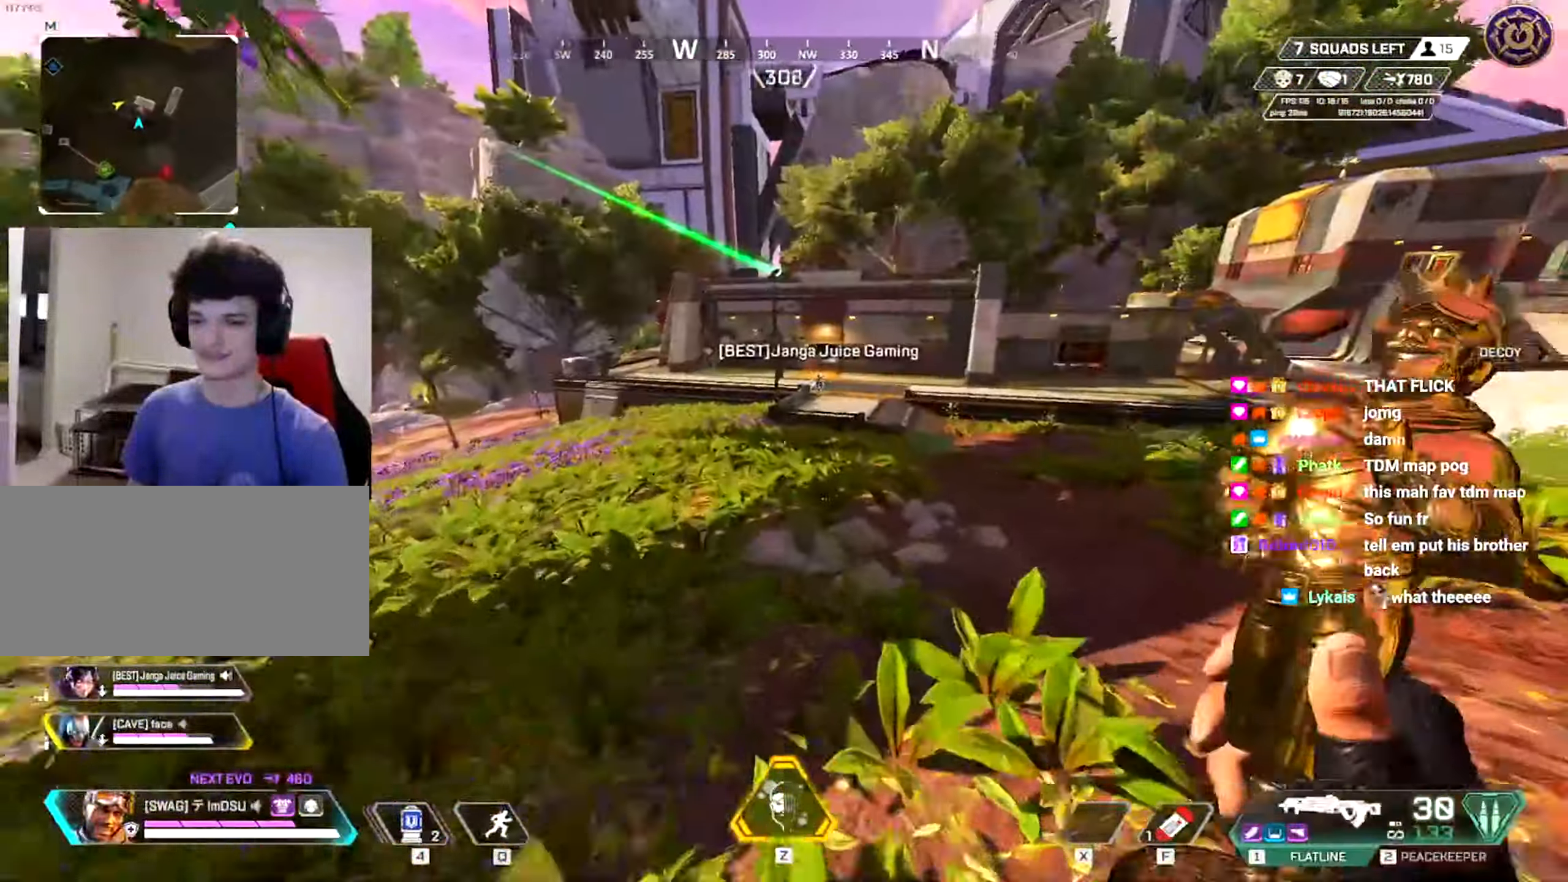
{"keys": ["ctrl", "w"], "mouse": [], "events": [[317, "ctrl", "down"]]}
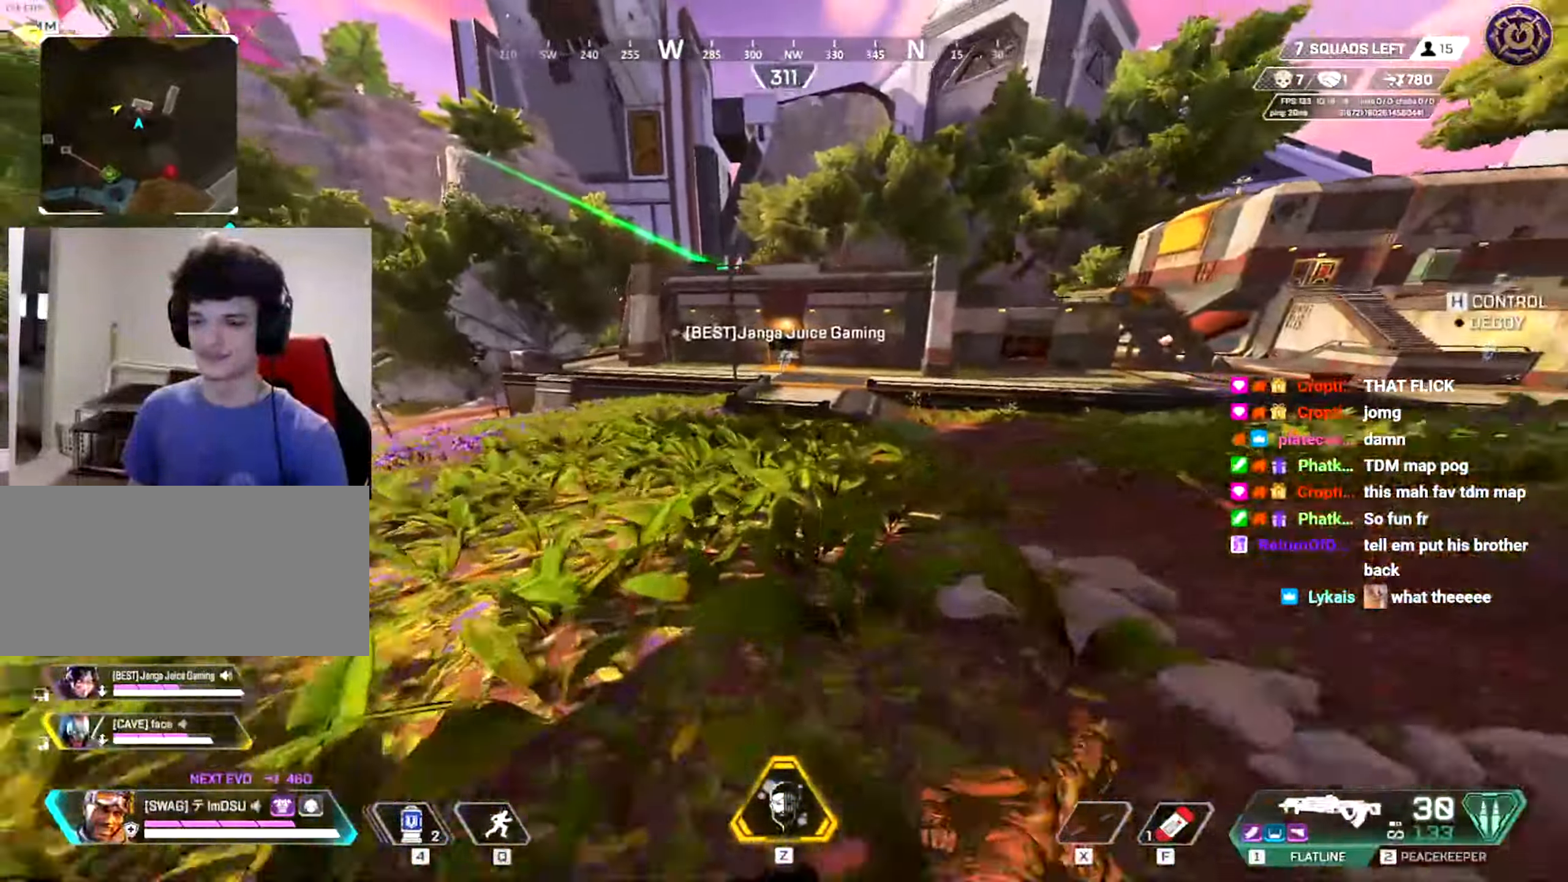
{"keys": ["ctrl", "d", "w"], "mouse": [], "events": [[451, "d", "down"]]}
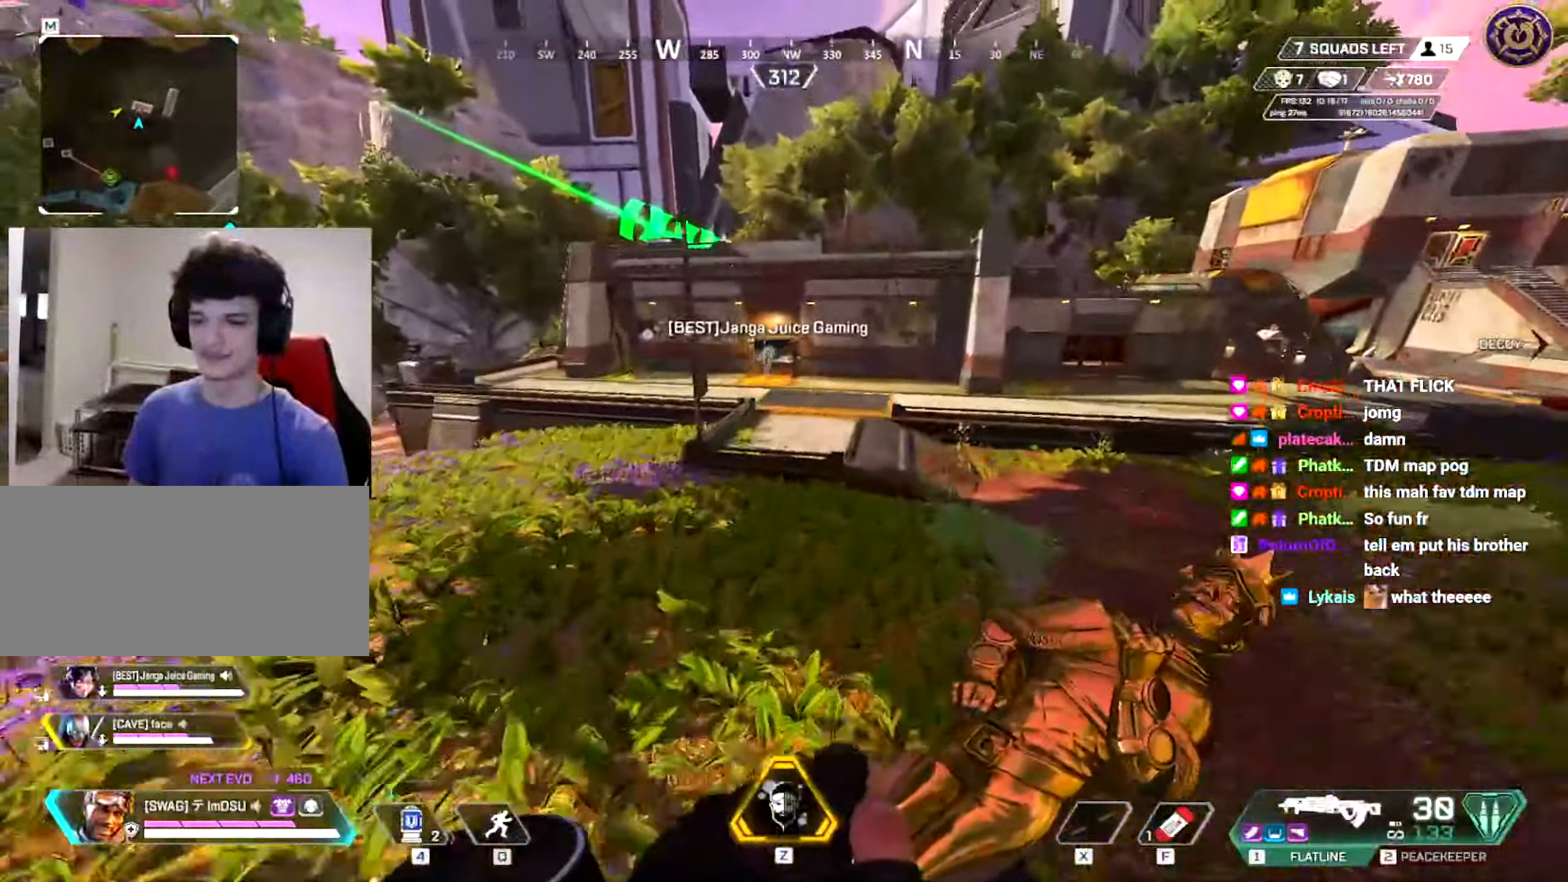
{"keys": ["shift", "w"], "mouse": [], "events": [[50, "ctrl", "up"], [66, "d", "up"], [200, "shift", "down"]]}
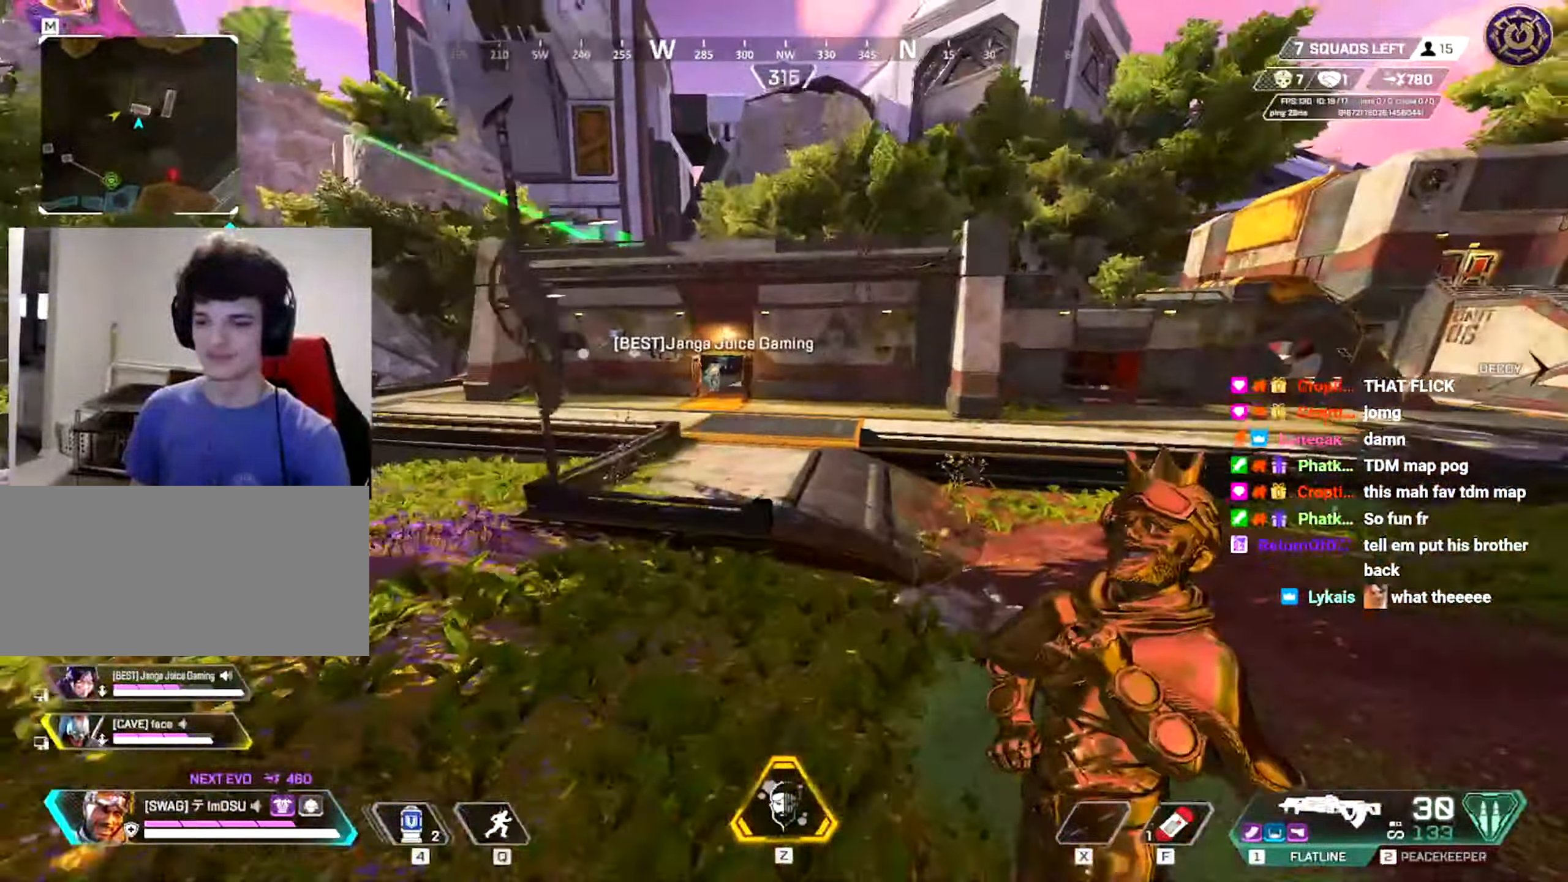
{"keys": ["w"], "mouse": [], "events": [[401, "shift", "up"]]}
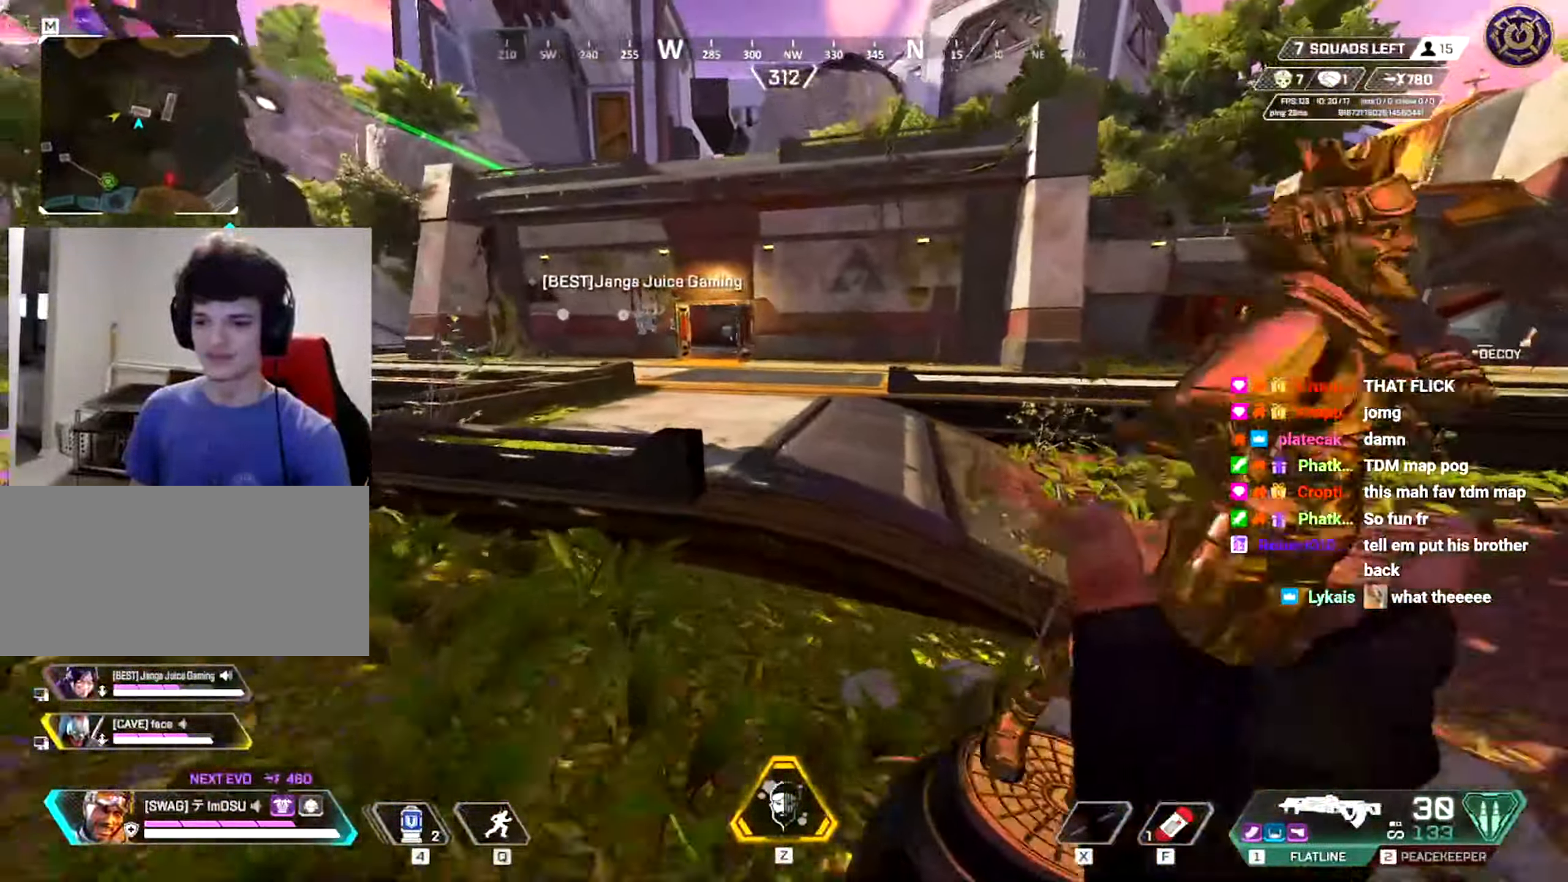
{"keys": ["w"], "mouse": [], "events": [[83, "mouse_wheel", "down"], [200, "mouse_wheel", "up"], [317, "shift", "down"], [467, "shift", "up"]]}